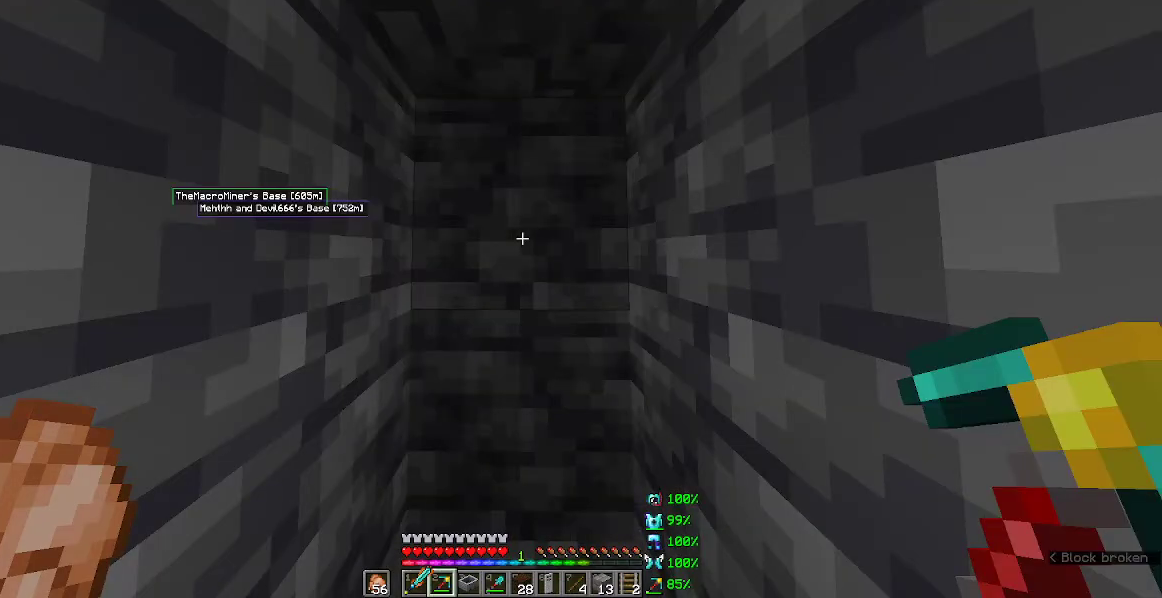
Gameplay with keyboard and mouse; each line is a JSON object with the keys and mouse buttons held at the frame after it. "events" lists presses ("down") and releases ("up") of "a", "d", "s", "w", "mouse_left" and "mouse_right" between this image and that frame as [ms after this image, input, new state], when the widget could be followed in between. "mouse_left", "mouse_right" = the "left", "right" buttons of the "mouse" list. No other keys are recorded. Fast repeated clicks can show as one long hold. Mouse movement is not recorded.
{"keys": ["w"], "mouse": [], "events": []}
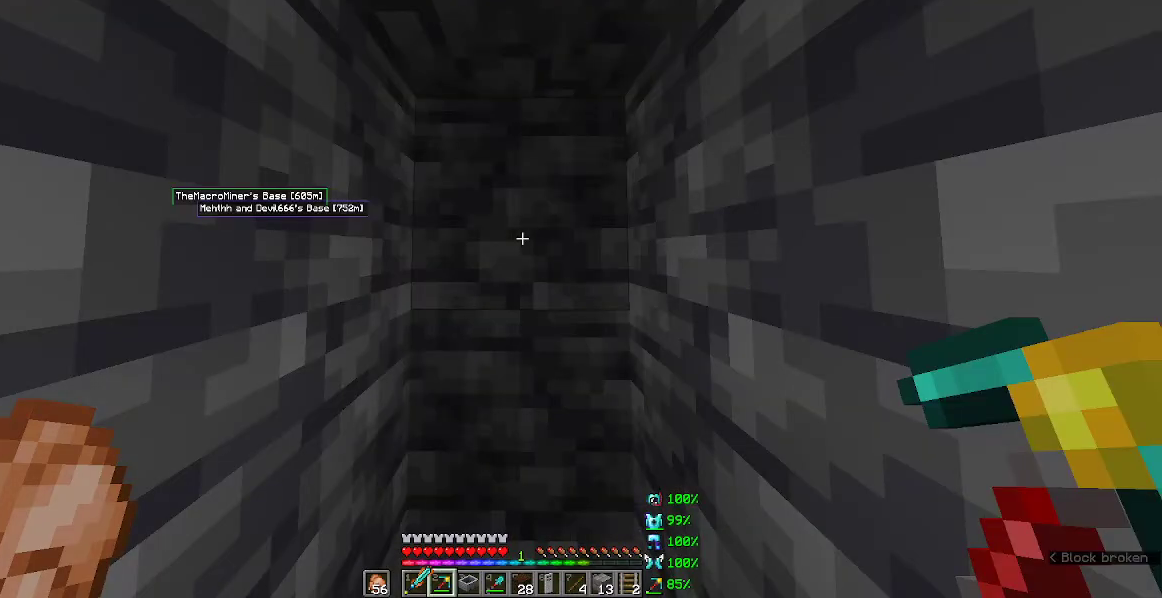
{"keys": ["w"], "mouse": [], "events": []}
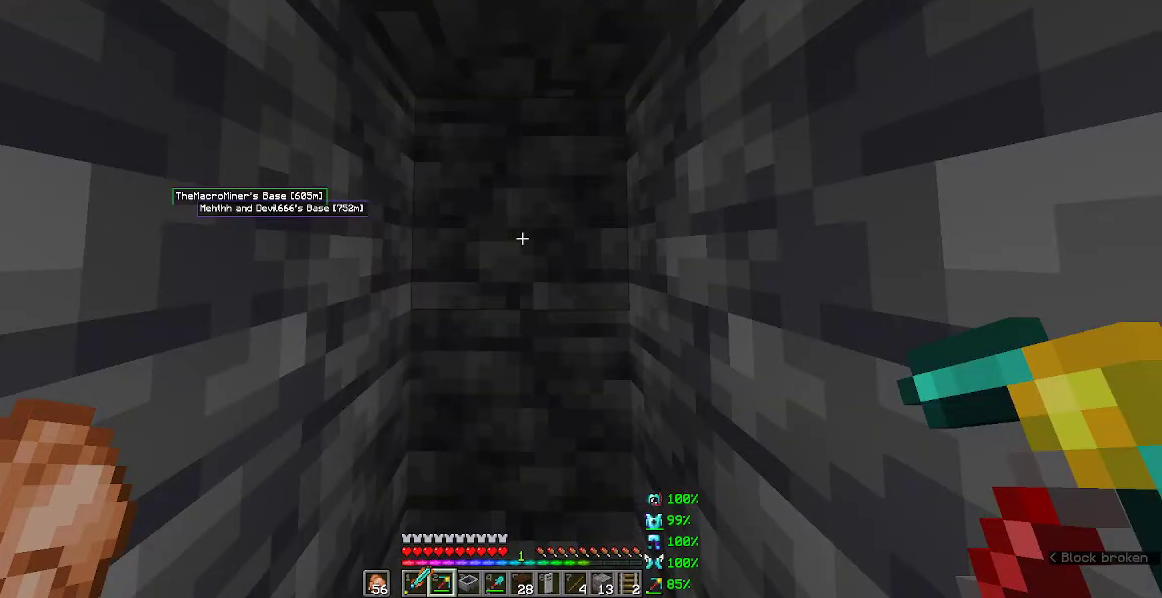
{"keys": ["w"], "mouse": [], "events": []}
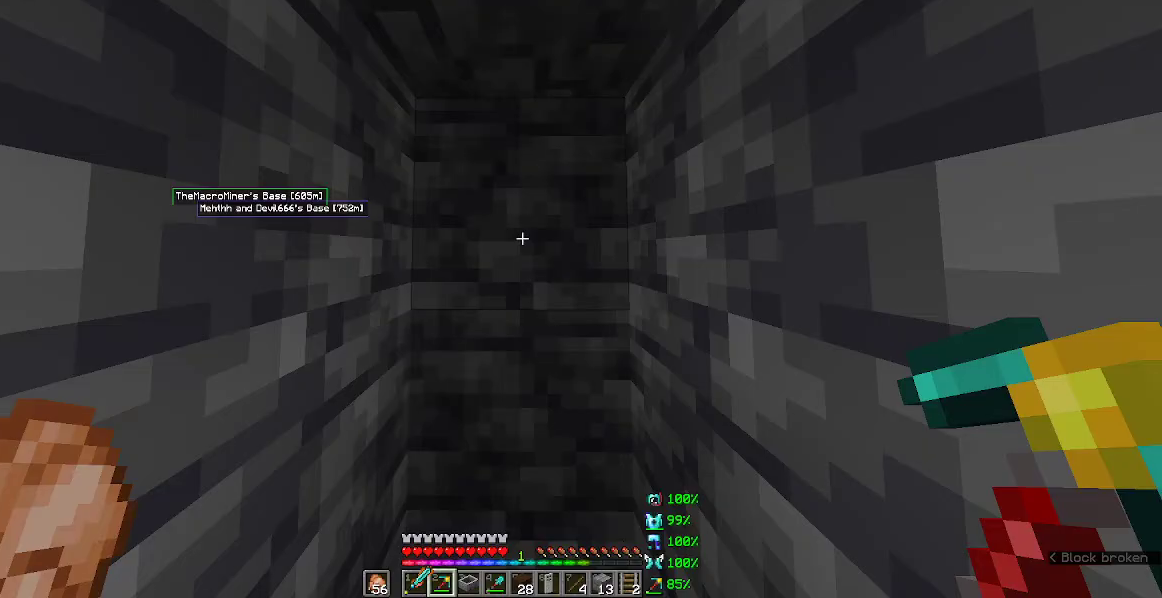
{"keys": ["w"], "mouse": [], "events": []}
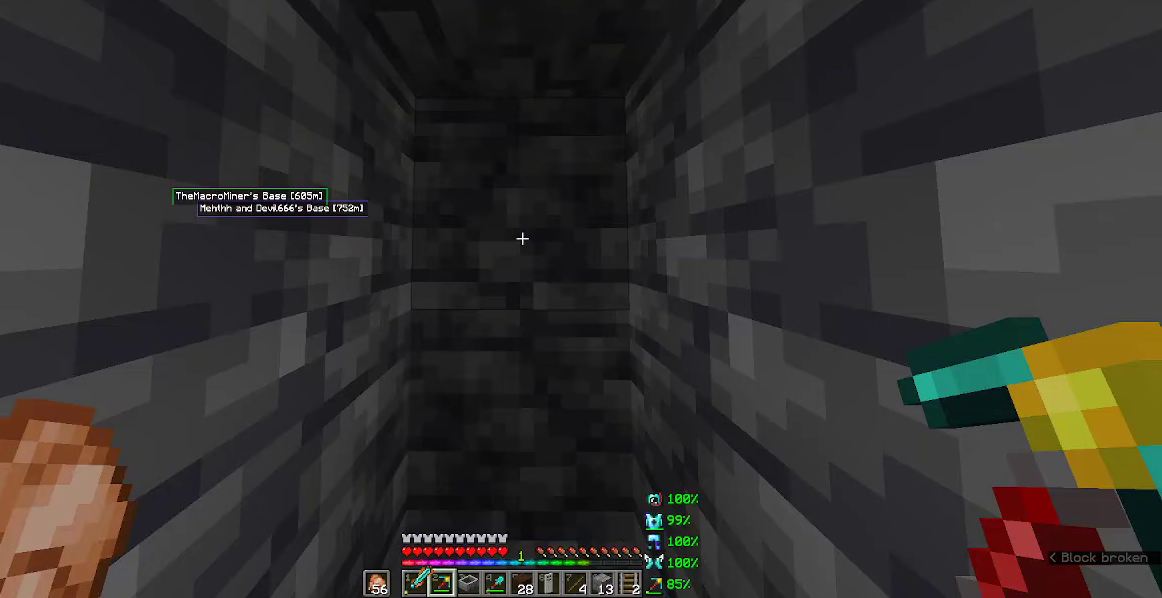
{"keys": ["w"], "mouse": [], "events": []}
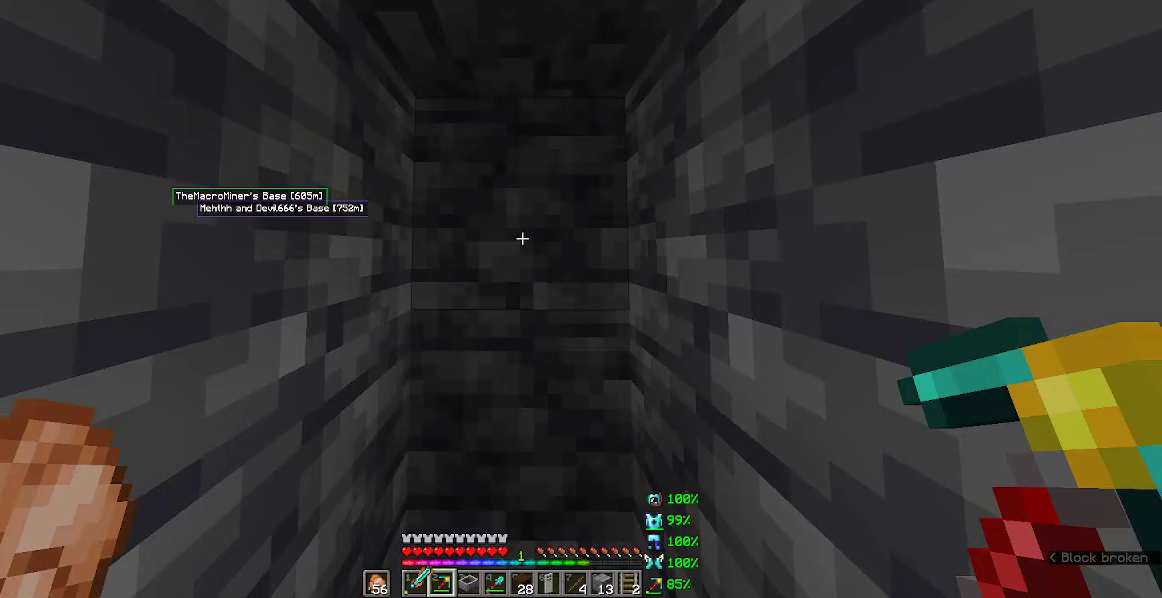
{"keys": ["w"], "mouse": [], "events": []}
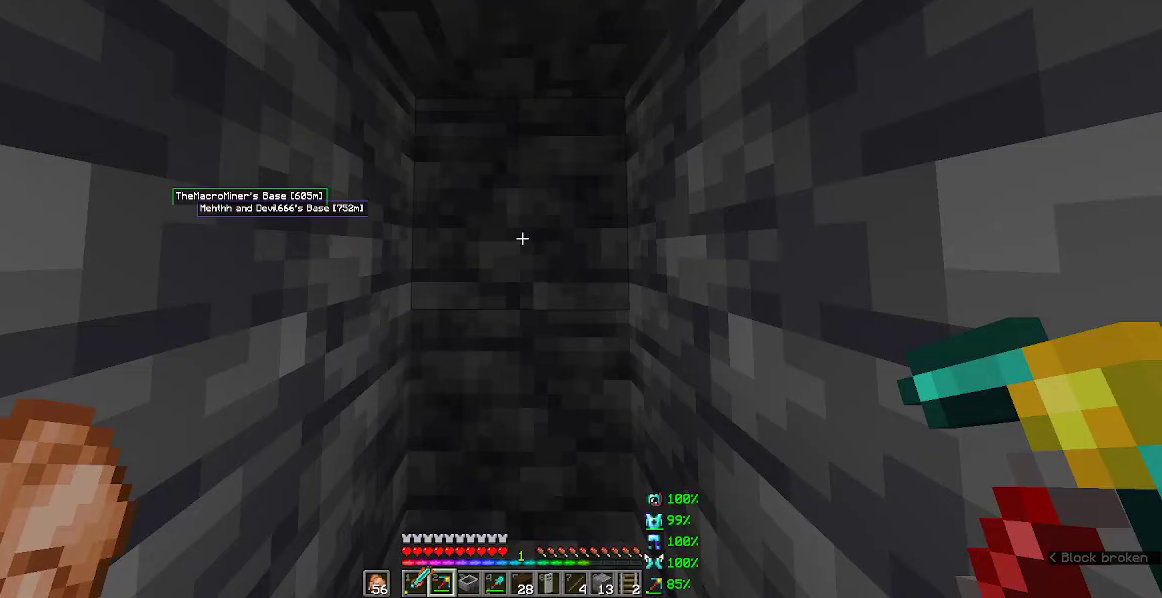
{"keys": ["w"], "mouse": ["left"], "events": [[250, "mouse_left", "down"]]}
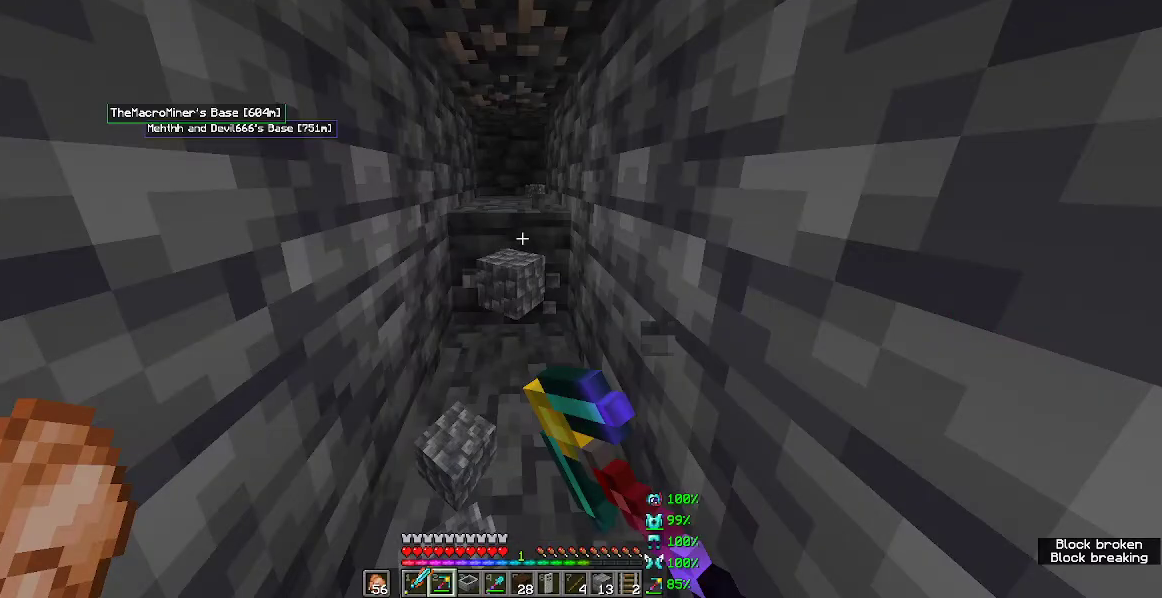
{"keys": ["w"], "mouse": ["left"], "events": []}
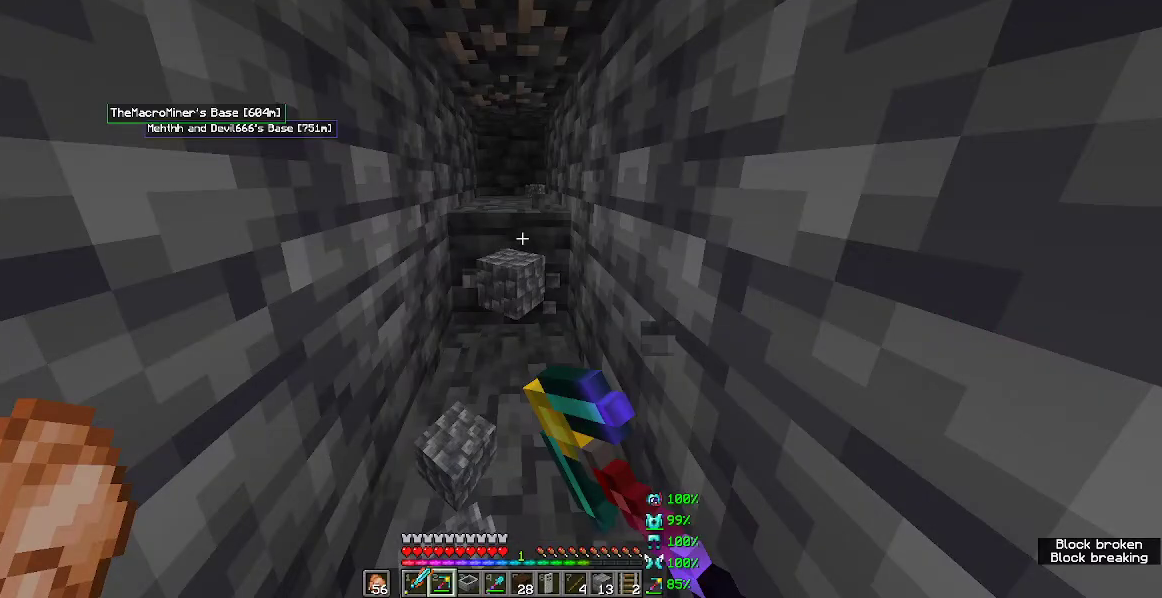
{"keys": ["w"], "mouse": ["left"], "events": []}
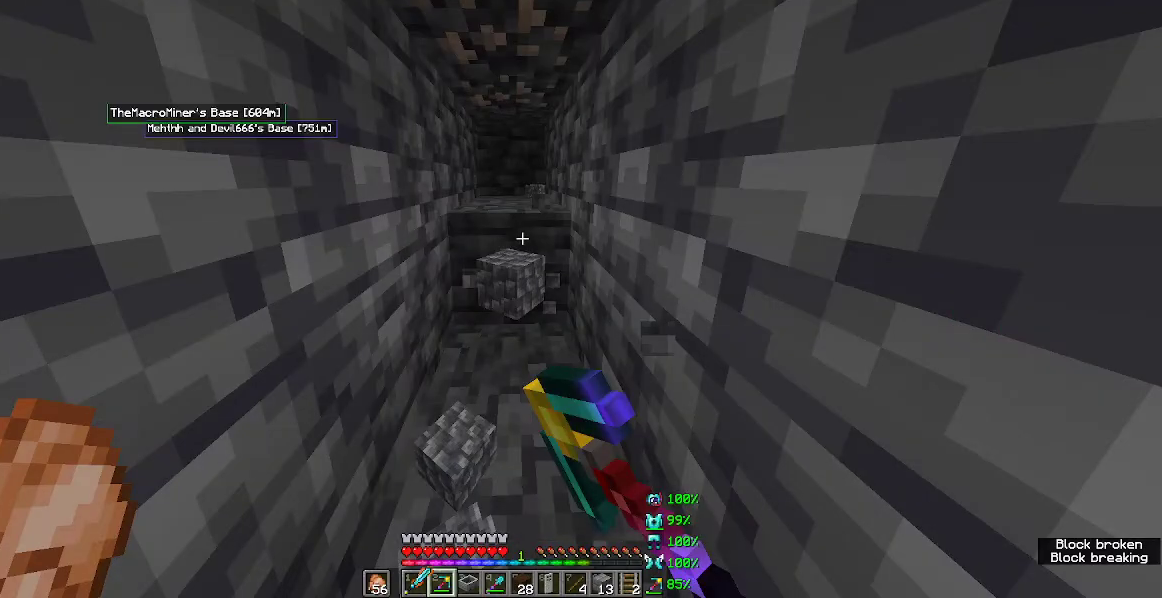
{"keys": ["w"], "mouse": ["left"], "events": []}
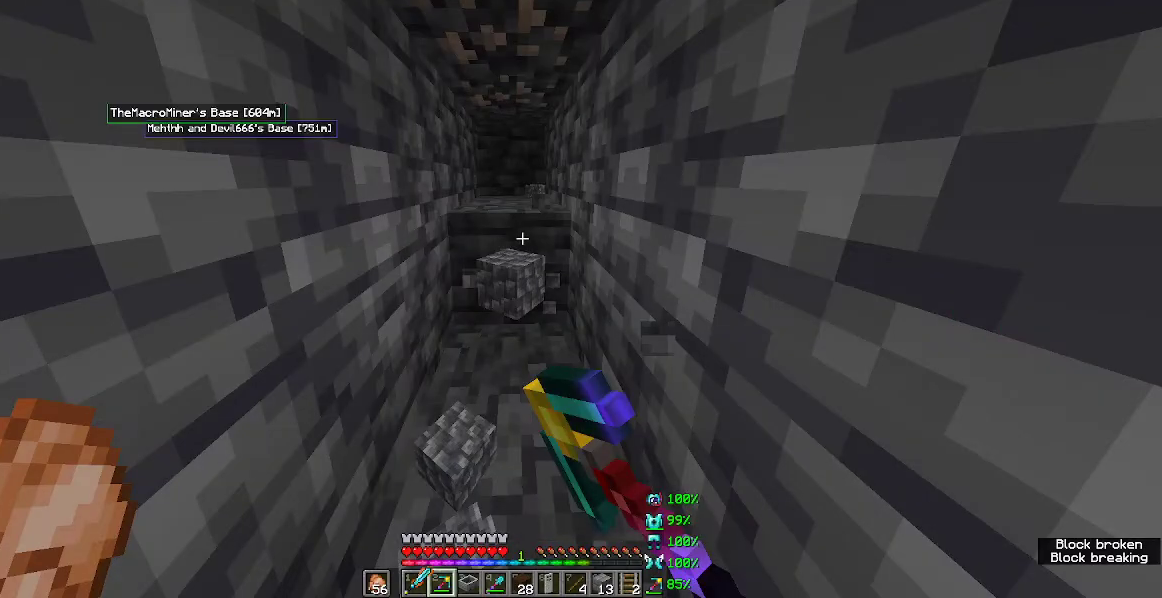
{"keys": ["w"], "mouse": ["left"], "events": []}
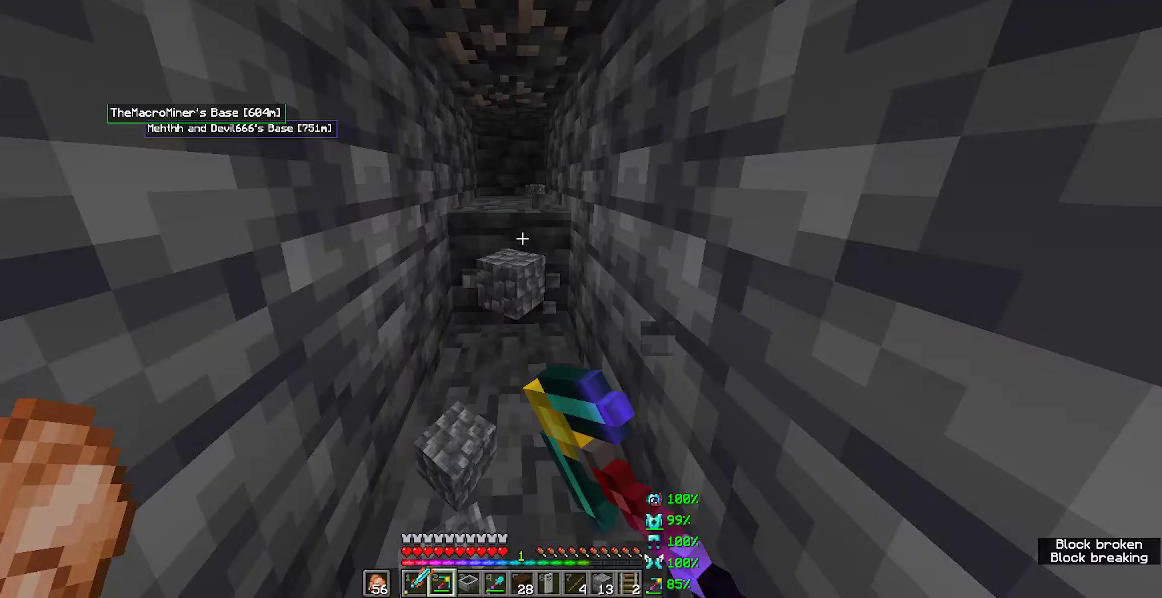
{"keys": ["w"], "mouse": ["left"], "events": []}
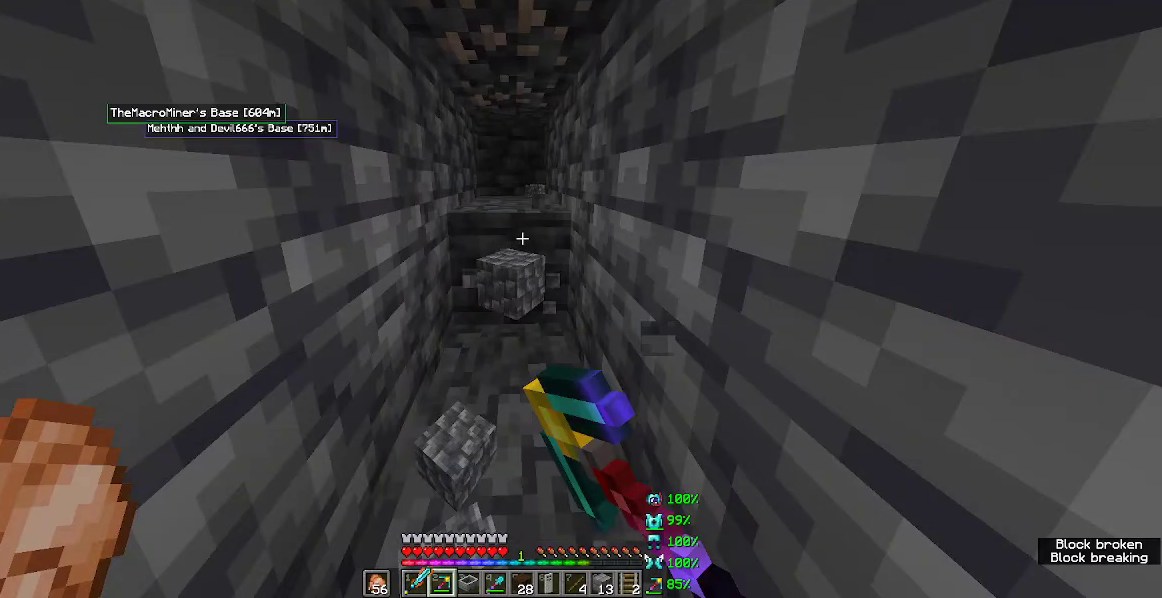
{"keys": ["w"], "mouse": ["left"], "events": []}
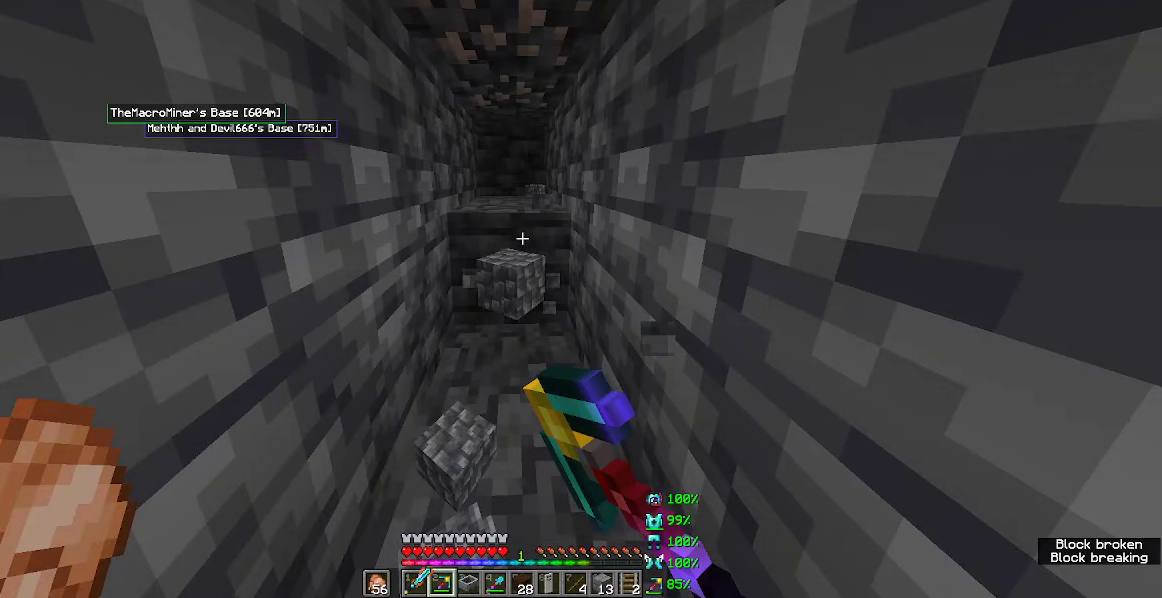
{"keys": [], "mouse": ["left"], "events": [[267, "w", "up"]]}
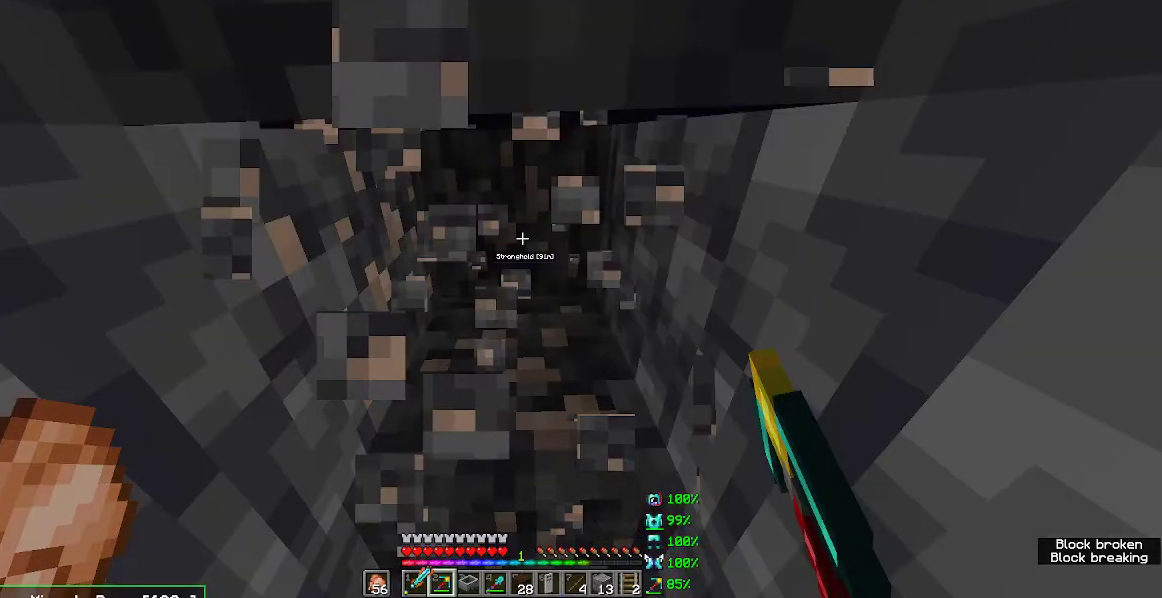
{"keys": [], "mouse": ["left"], "events": []}
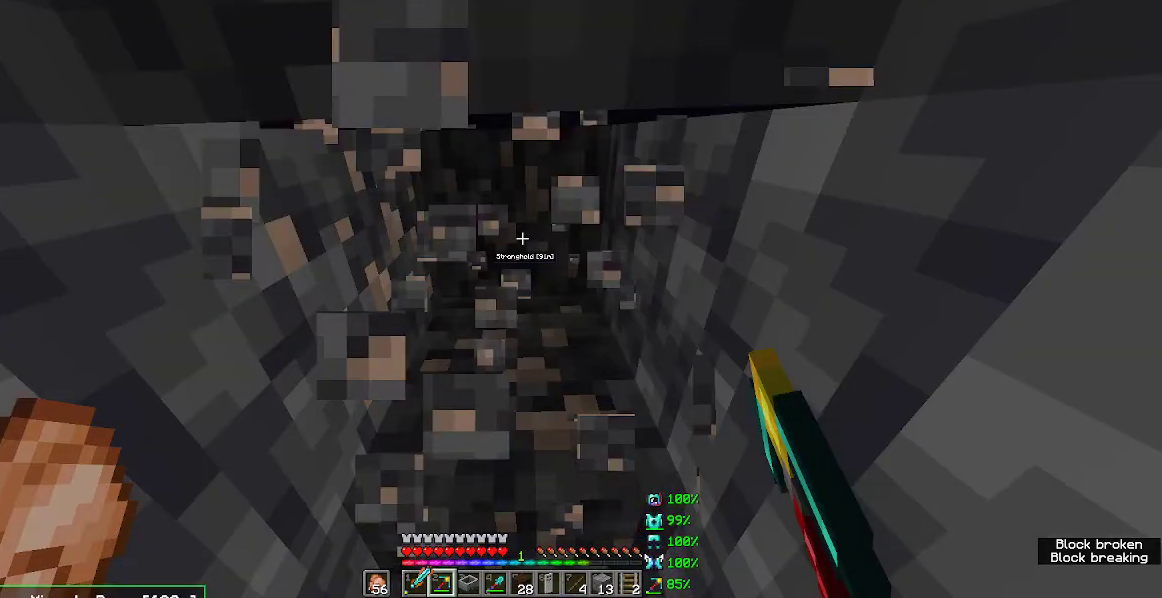
{"keys": [], "mouse": ["left"], "events": []}
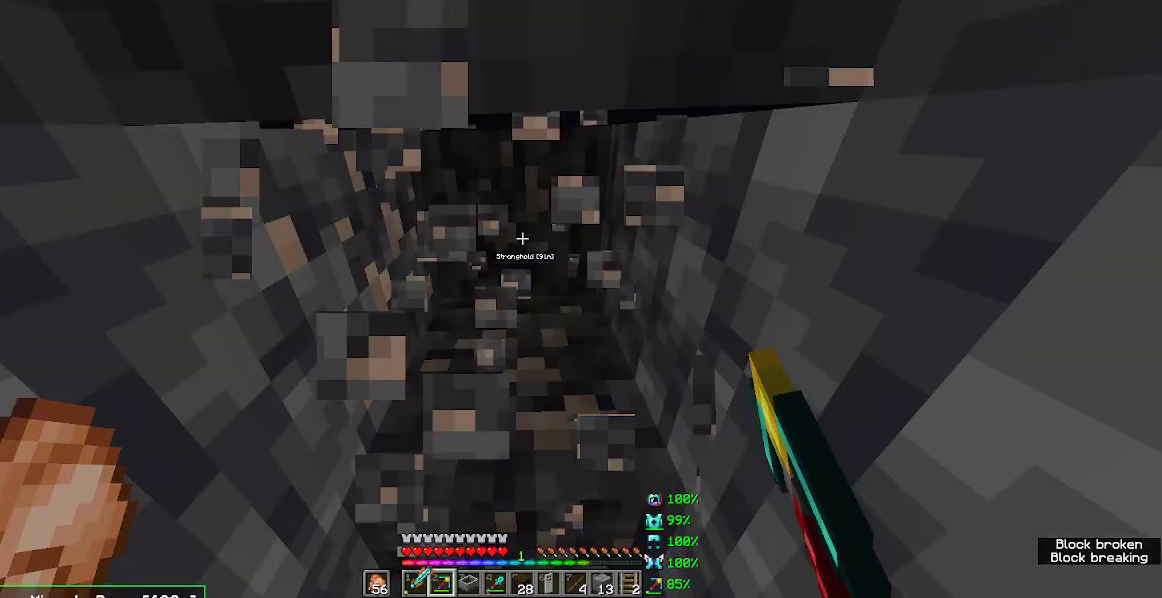
{"keys": [], "mouse": ["left"], "events": []}
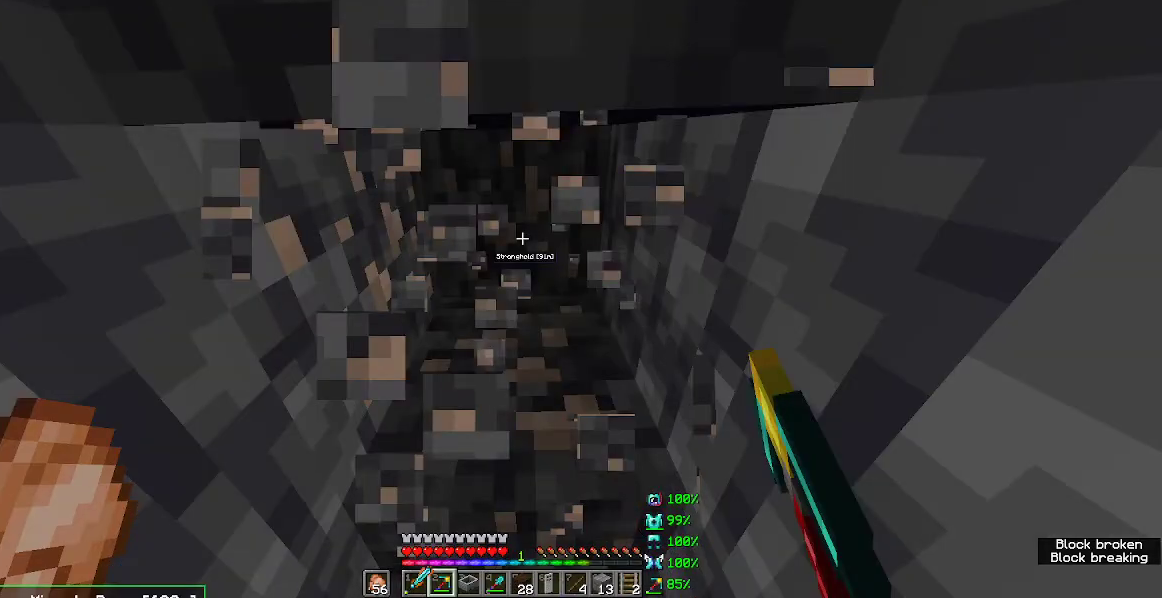
{"keys": [], "mouse": ["left"], "events": []}
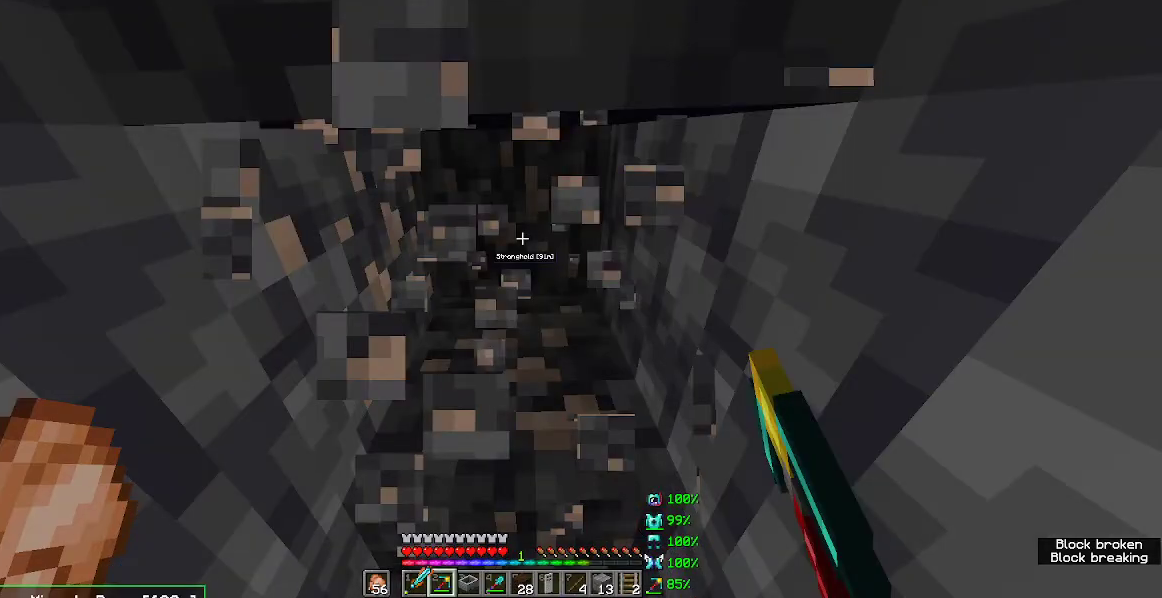
{"keys": [], "mouse": ["left"], "events": []}
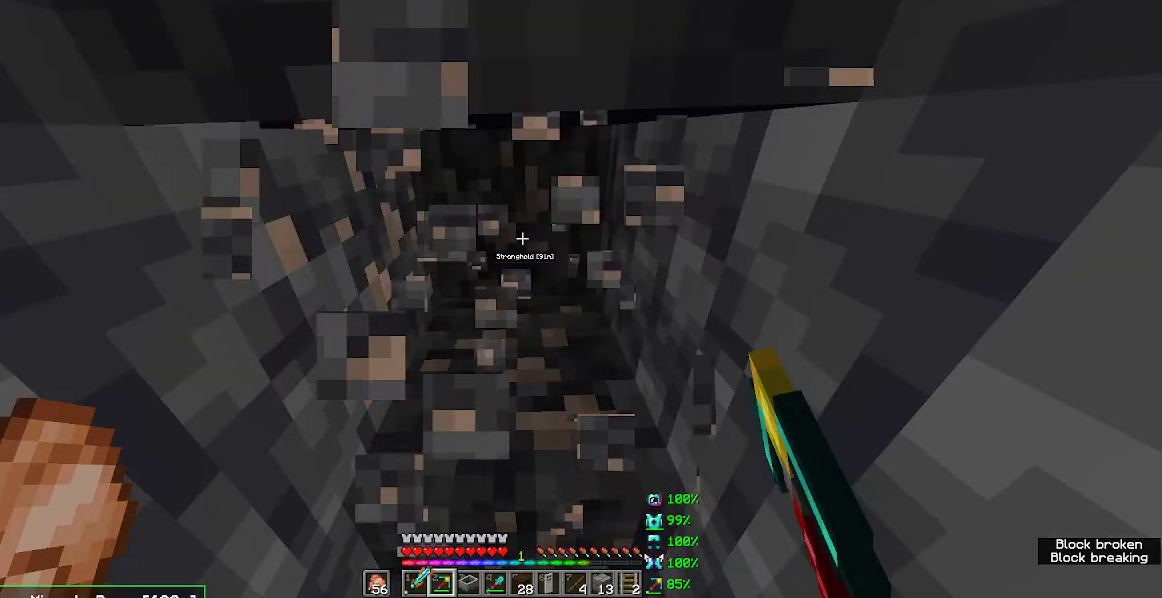
{"keys": ["d"], "mouse": [], "events": [[117, "d", "down"], [117, "mouse_left", "up"]]}
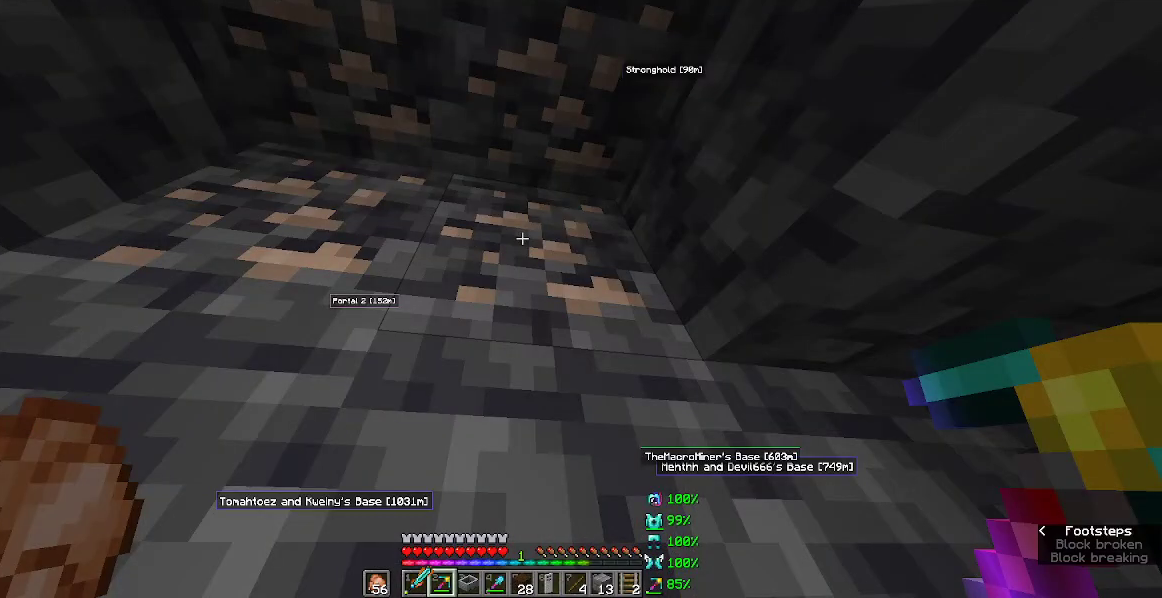
{"keys": ["d"], "mouse": [], "events": []}
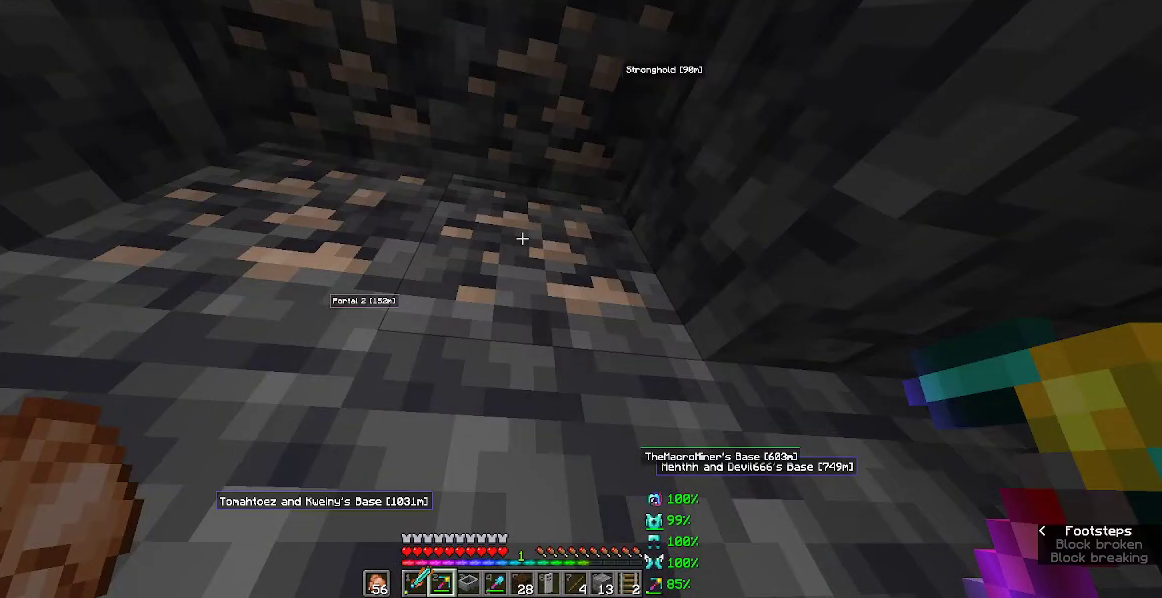
{"keys": ["d"], "mouse": [], "events": []}
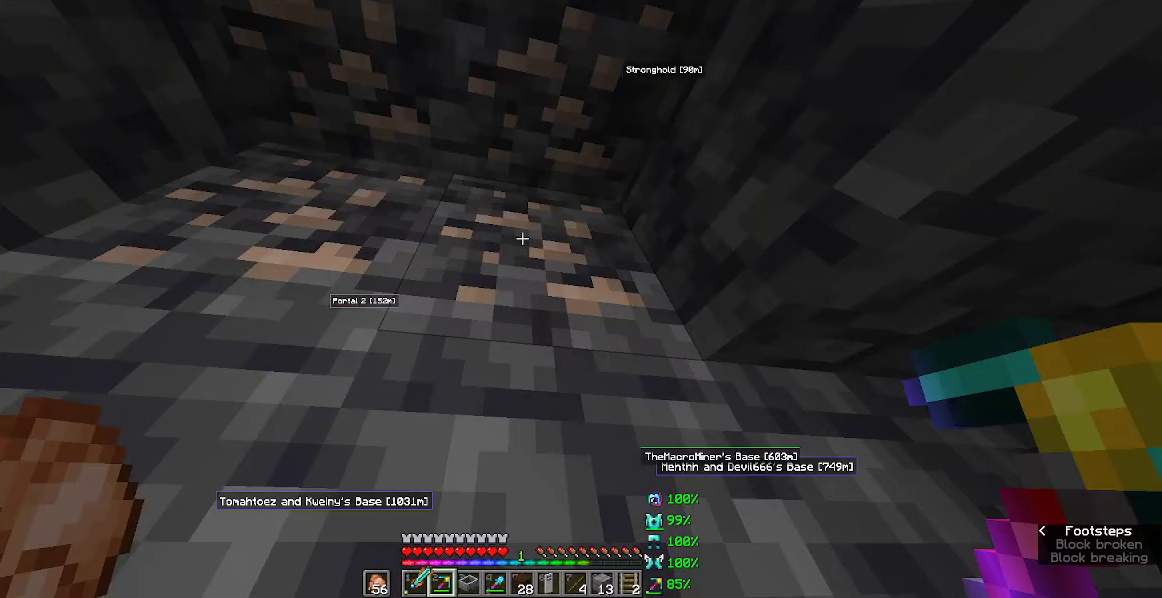
{"keys": ["d"], "mouse": [], "events": []}
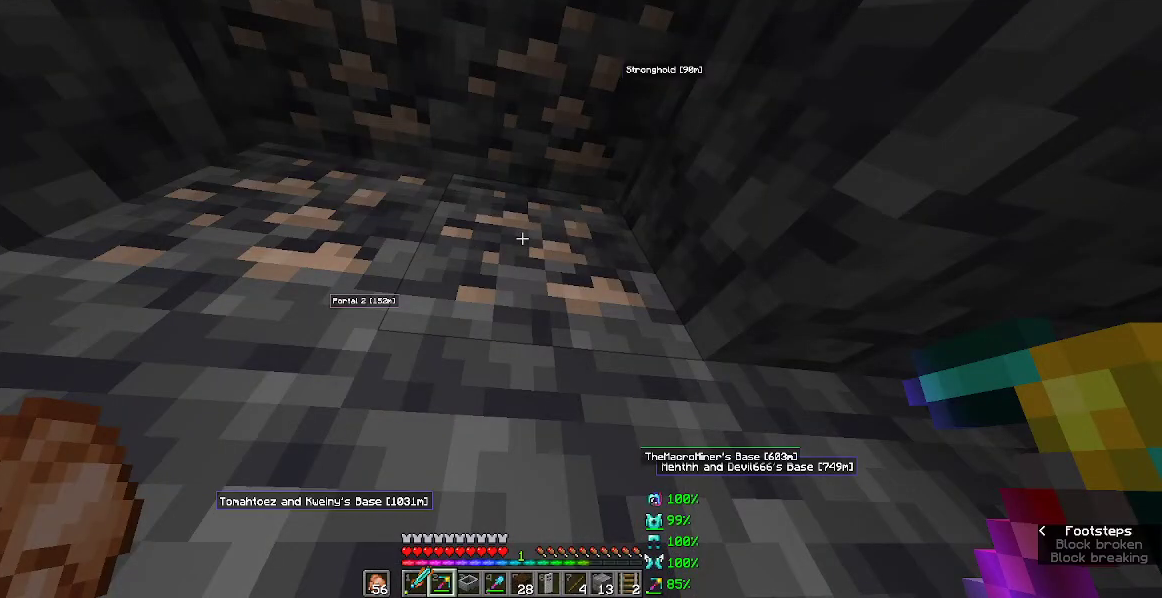
{"keys": ["d"], "mouse": [], "events": []}